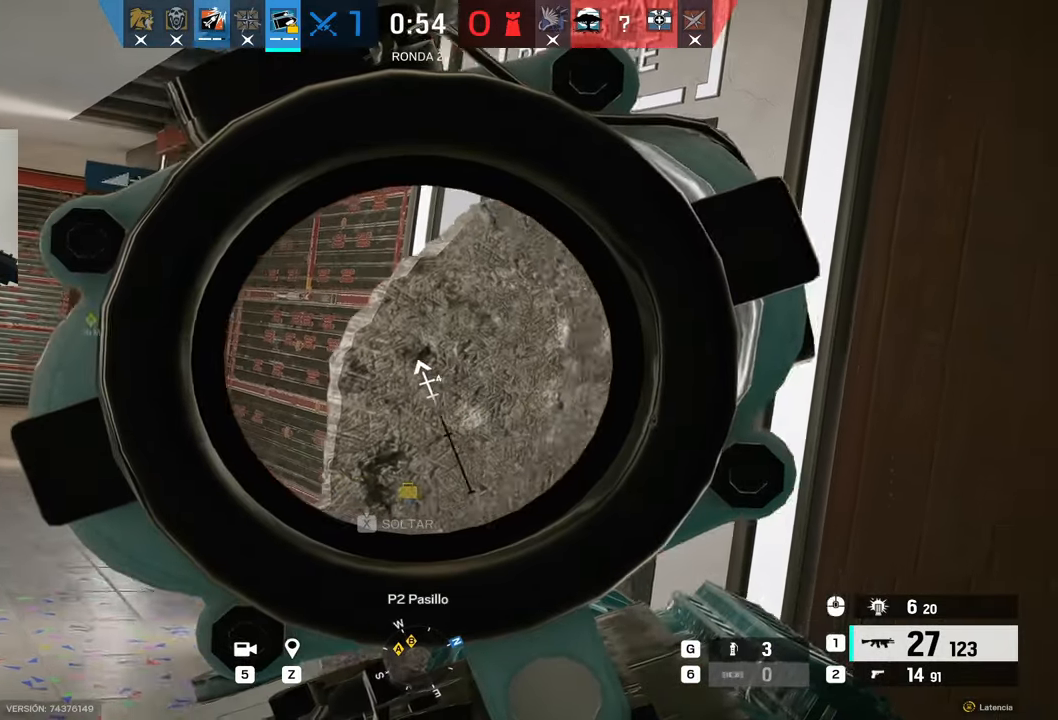
Gameplay with keyboard and mouse; each line is a JSON object with the keys and mouse buttons held at the frame after it. "events" lists presses ("down") and releases ("up") of "1", "2", "3", "4", "5", "a", "alt", "b", "c", "ctrl", "d", "e", "f", "g", "minus", "q", "r", "s", "shift", "space", "t", "tab", "v", "w", "x", "z", "mouse_left", "mouse_wheel", "mouse_right", "mouse_mb4" and "mouse_mb5" between this image and that frame as [ms after this image, input, new state], when the widget could be followed in between. "mouse_left", "mouse_wheel", "mouse_right", "mouse_mb4", "mouse_mb5" = the "left", "wheel", "right", "mb4", "mb5" buttons of the "mouse" list. No other keys are recorded. "wheel" means that the mouse wheel is clicked or scrolled. Mouse movement is not recorded.
{"keys": ["a", "alt"], "mouse": ["right"], "events": []}
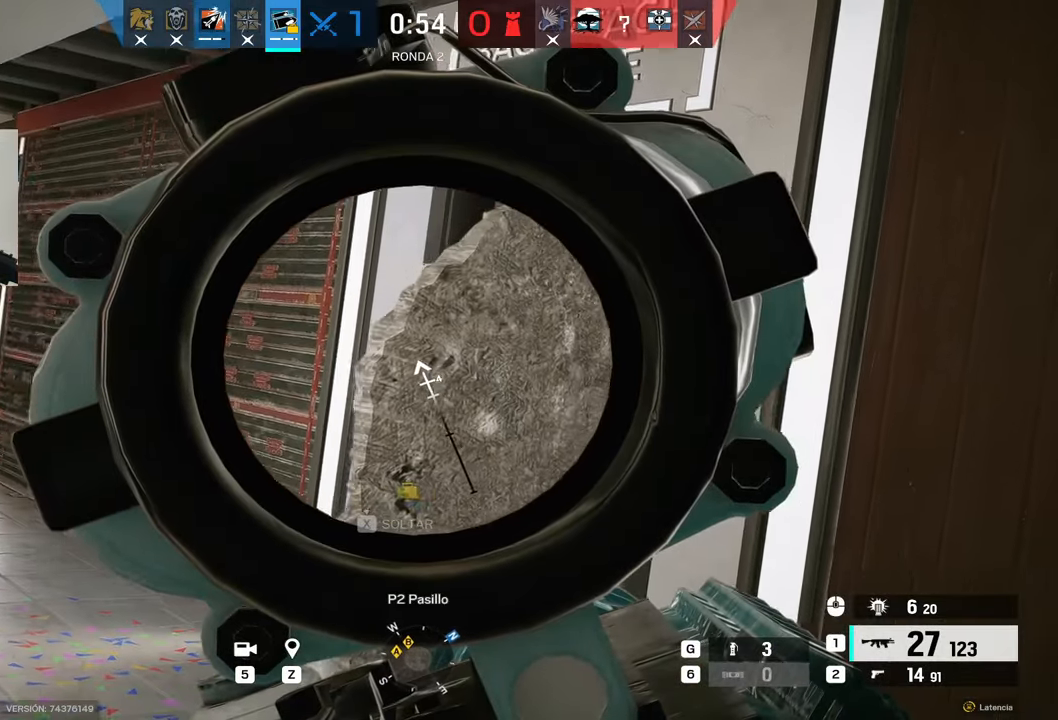
{"keys": ["a", "alt"], "mouse": ["right"], "events": [[84, "alt", "up"], [84, "w", "down"], [267, "w", "up"], [450, "alt", "down"]]}
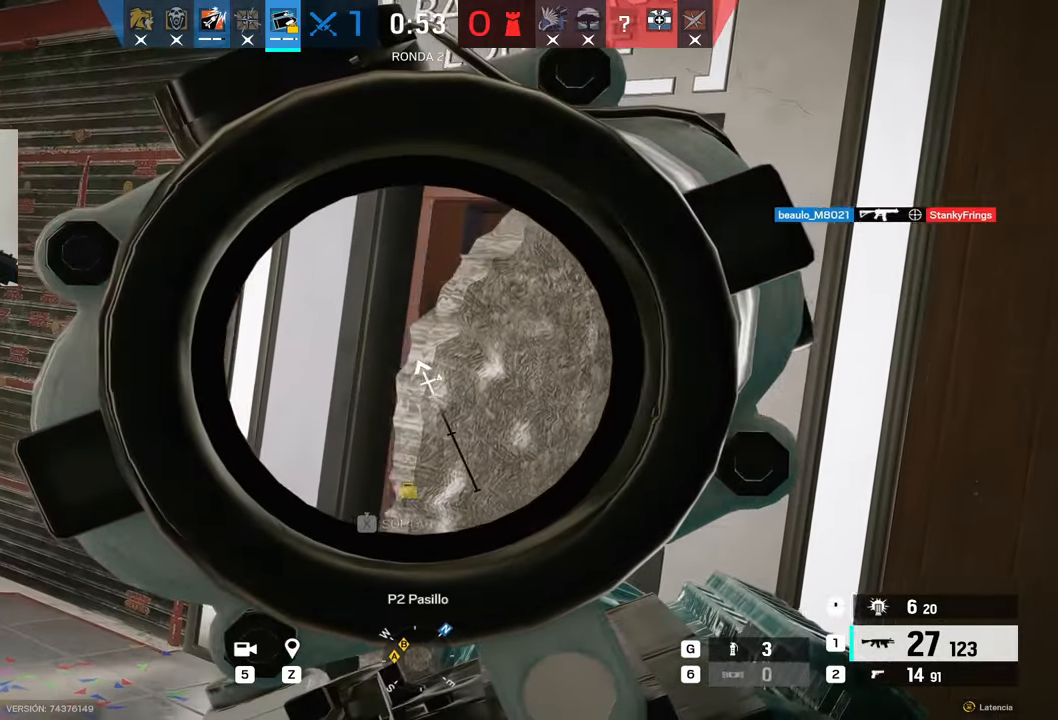
{"keys": ["alt", "w"], "mouse": ["right"], "events": [[50, "a", "up"], [50, "w", "down"], [100, "d", "down"], [184, "d", "up"], [384, "a", "down"], [484, "a", "up"]]}
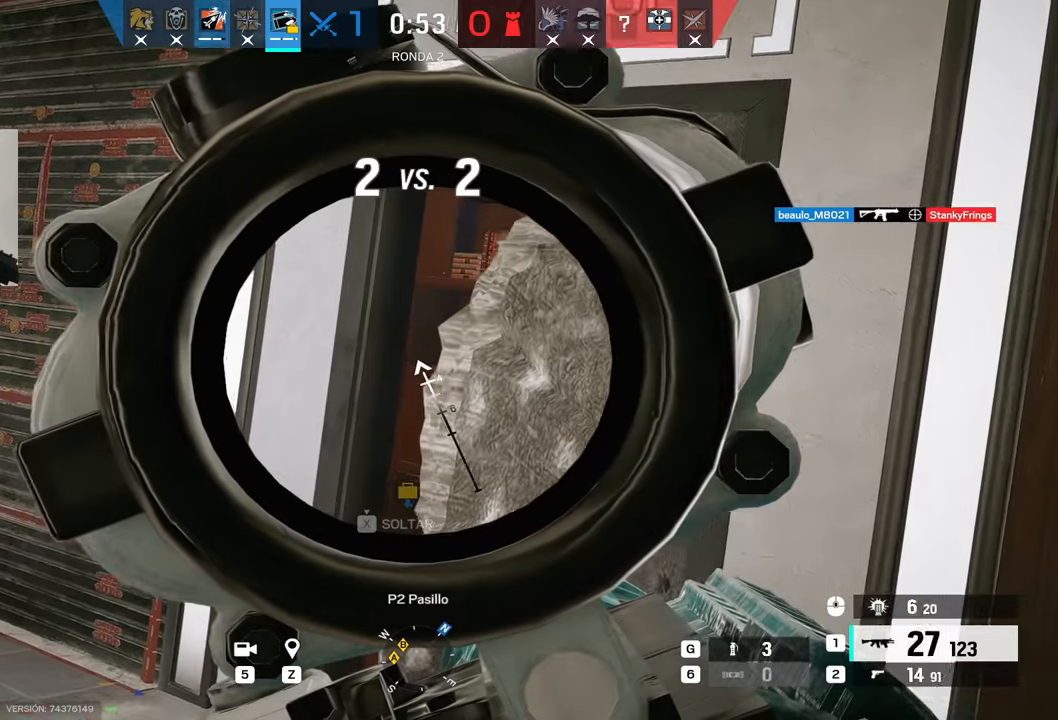
{"keys": ["alt"], "mouse": ["right"], "events": [[200, "w", "up"]]}
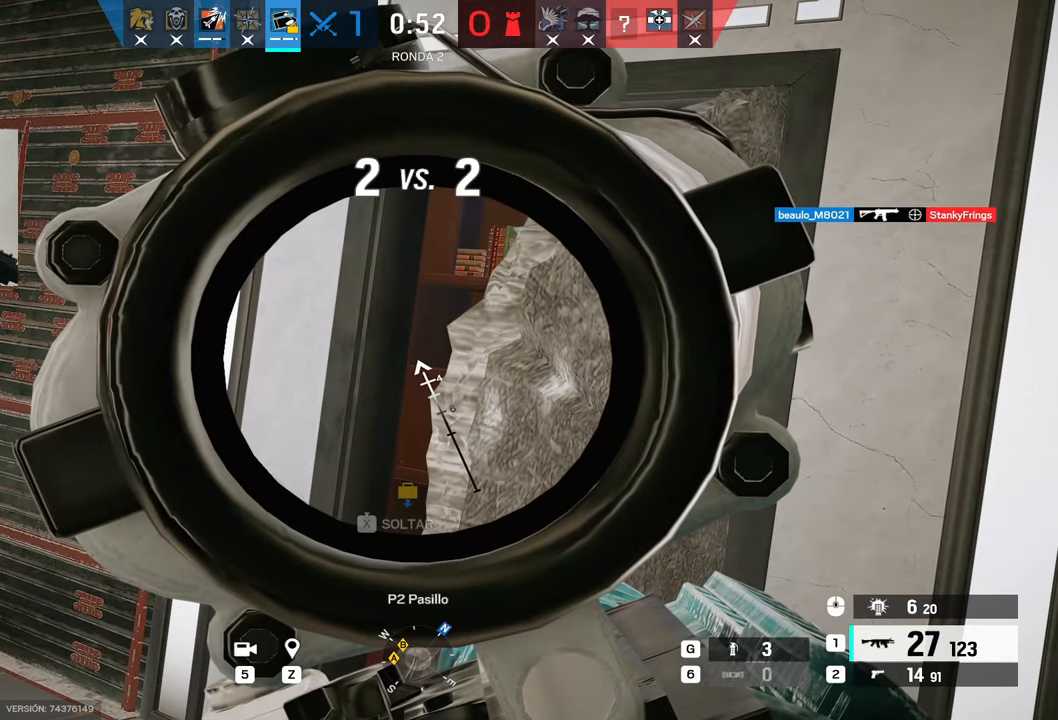
{"keys": ["alt"], "mouse": ["right"], "events": [[84, "z", "down"], [167, "z", "up"]]}
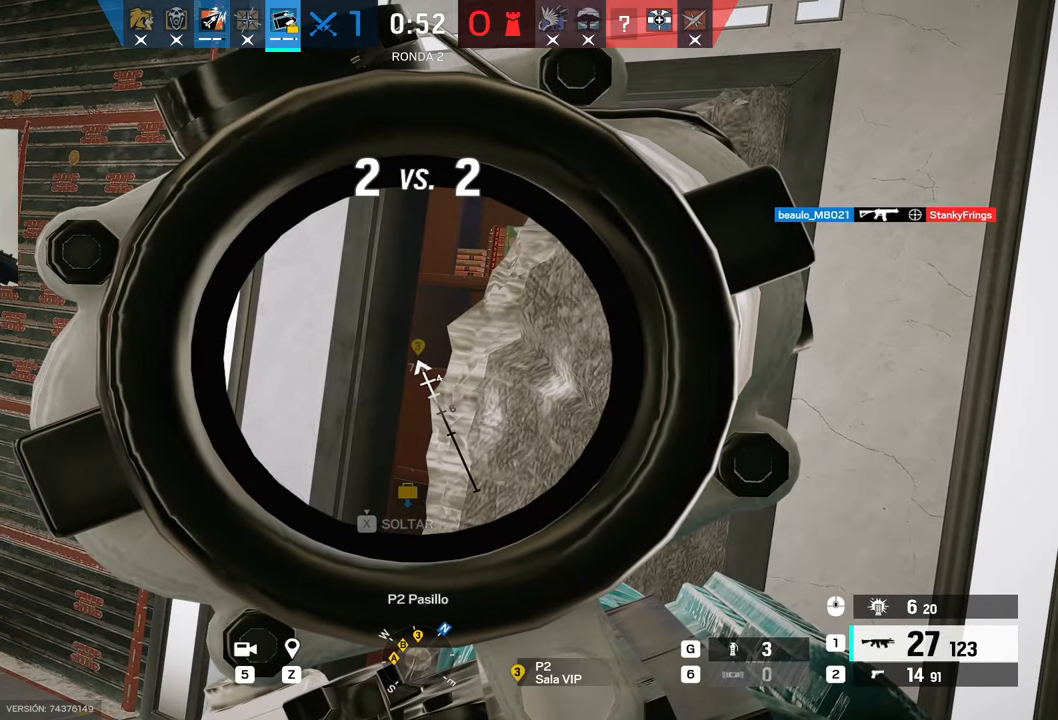
{"keys": ["alt"], "mouse": ["right"], "events": []}
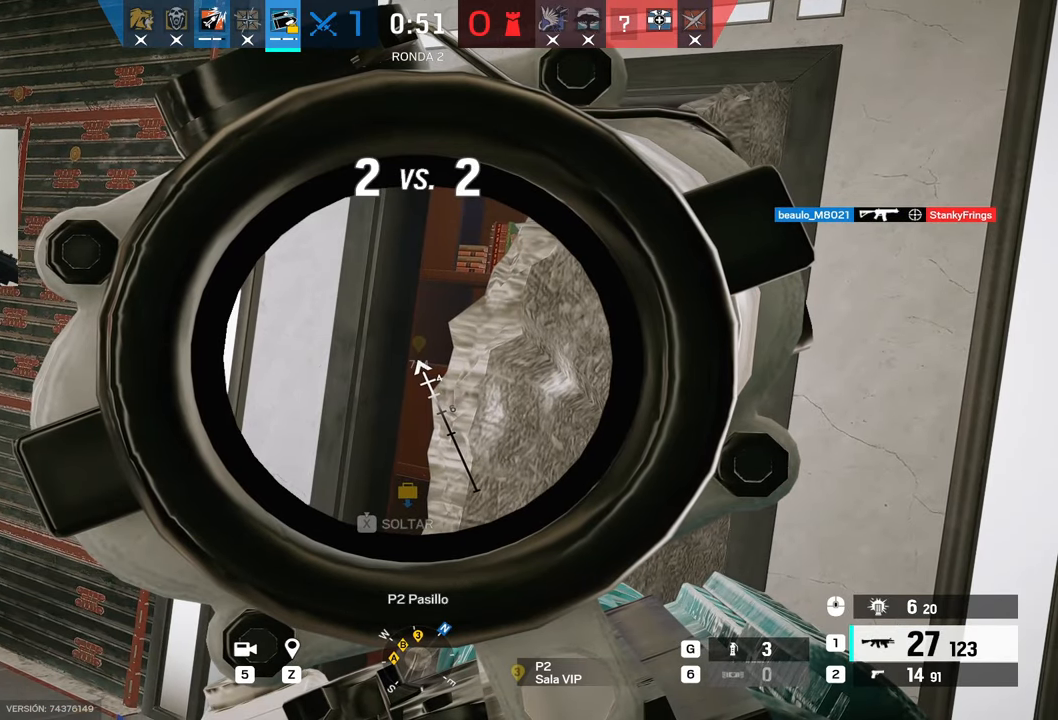
{"keys": ["alt", "w"], "mouse": ["right"], "events": [[484, "w", "down"]]}